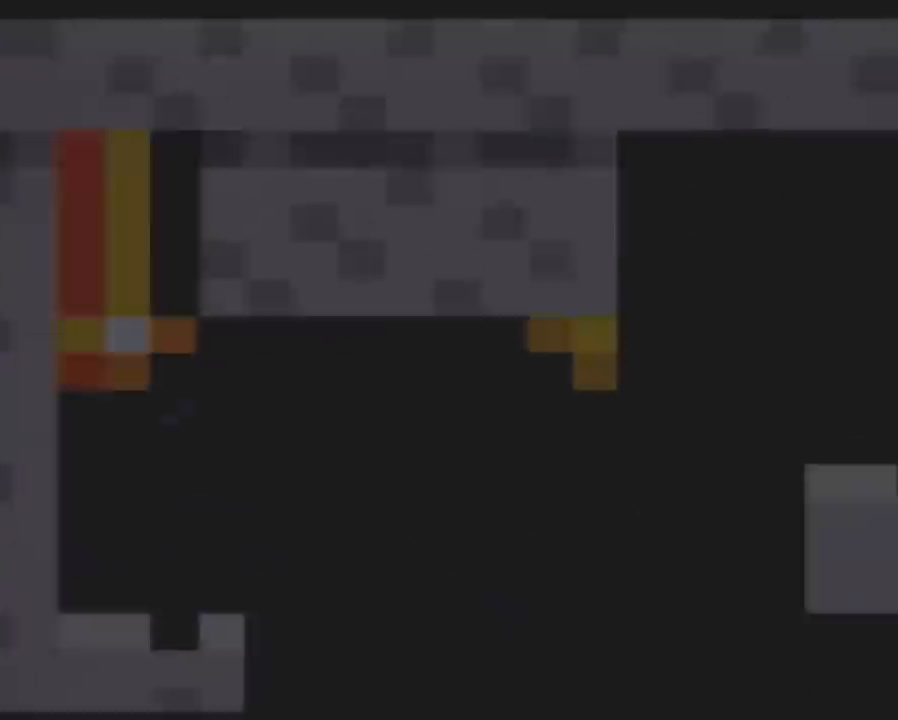
Gameplay with a controller (Nintendo layout); each line is a JSON object with the inputs held at the frame after it. "events" lists button and stick changes between this image and that frame as [ms after this image, input, new state], when the widget could be followed in between. Not read: B L3 R3.
{"buttons": ["Y"], "events": []}
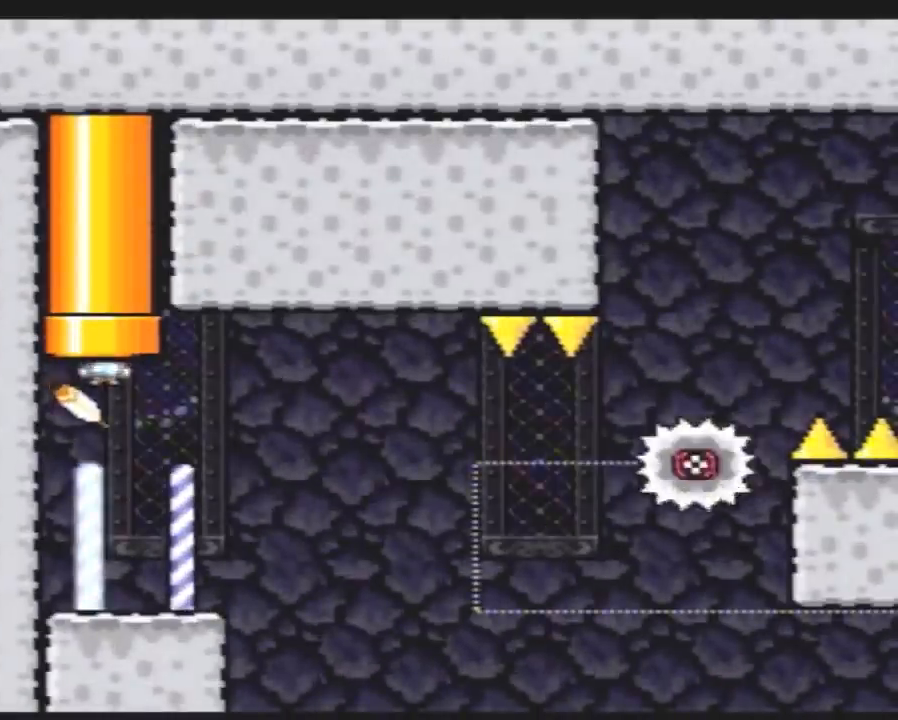
{"buttons": ["Y"], "events": []}
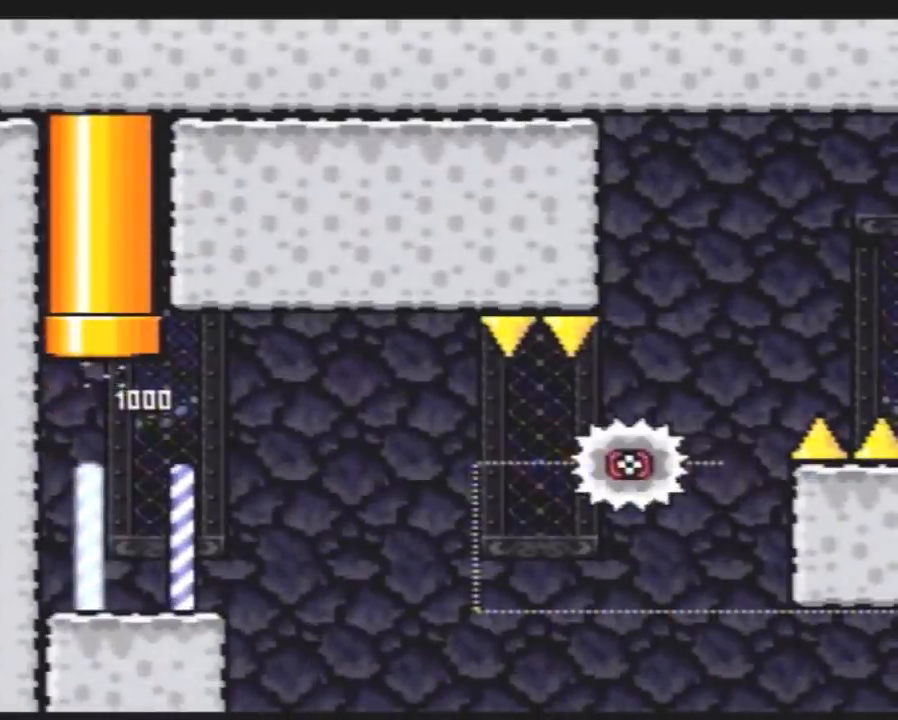
{"buttons": ["A", "Y", "DPAD_RIGHT"], "events": [[183, "DPAD_RIGHT", "down"], [367, "A", "down"]]}
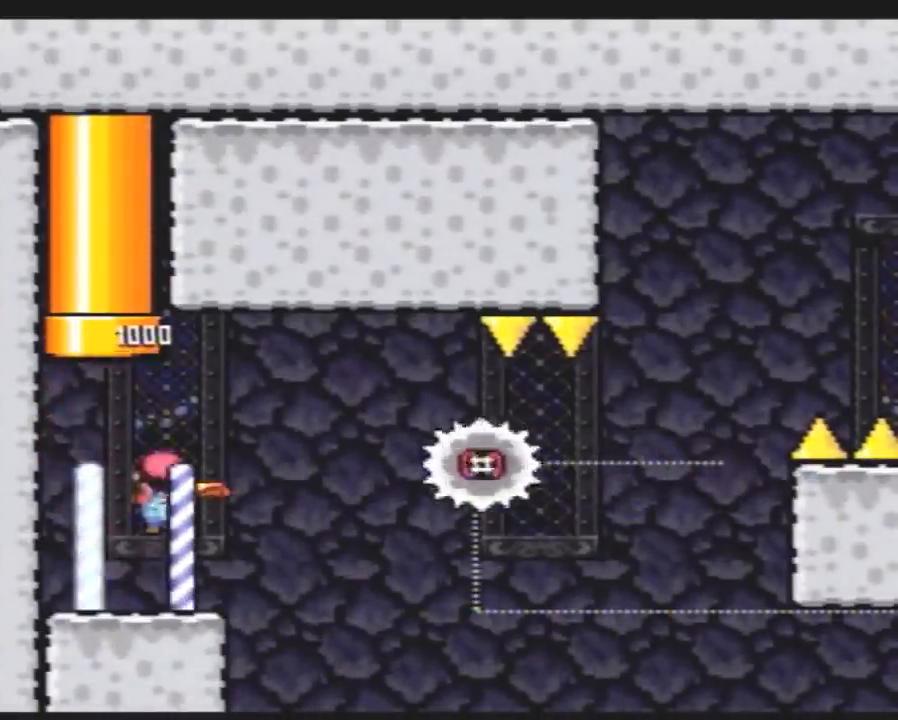
{"buttons": ["A", "Y", "DPAD_RIGHT"], "events": []}
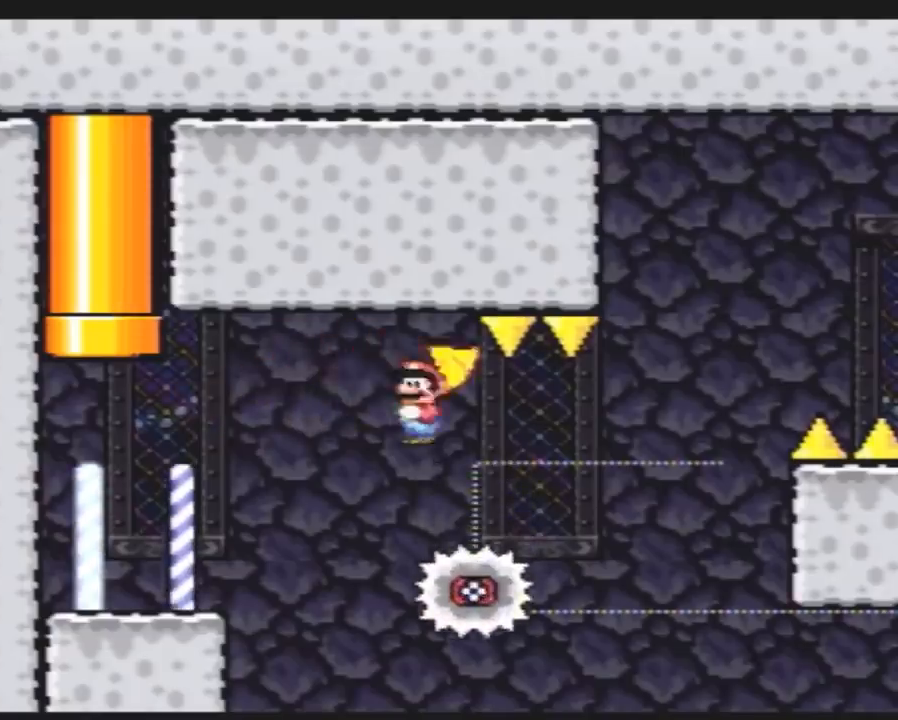
{"buttons": ["A", "Y", "DPAD_LEFT"], "events": [[483, "DPAD_LEFT", "down"], [483, "DPAD_RIGHT", "up"]]}
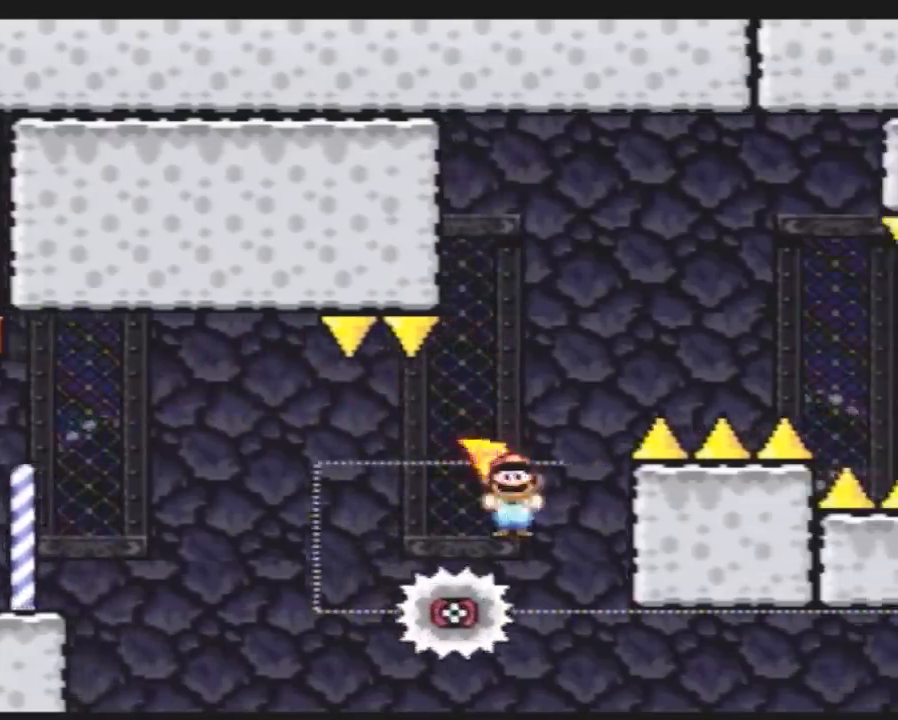
{"buttons": ["A", "Y", "DPAD_RIGHT"], "events": [[133, "DPAD_LEFT", "up"], [133, "DPAD_UP", "down"], [167, "DPAD_RIGHT", "down"], [167, "DPAD_UP", "up"]]}
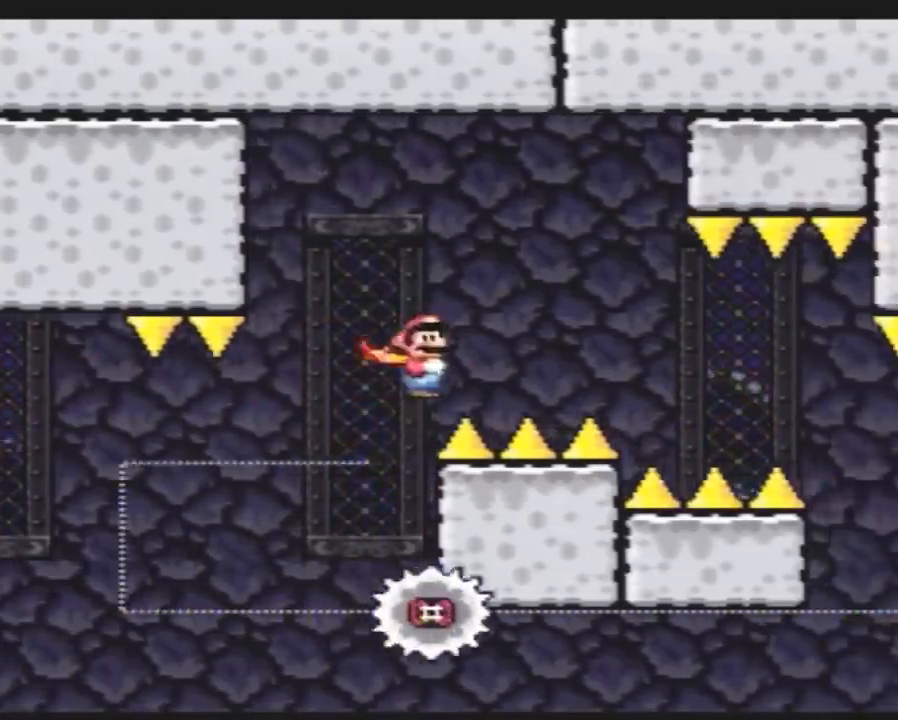
{"buttons": ["A", "Y", "DPAD_RIGHT"], "events": []}
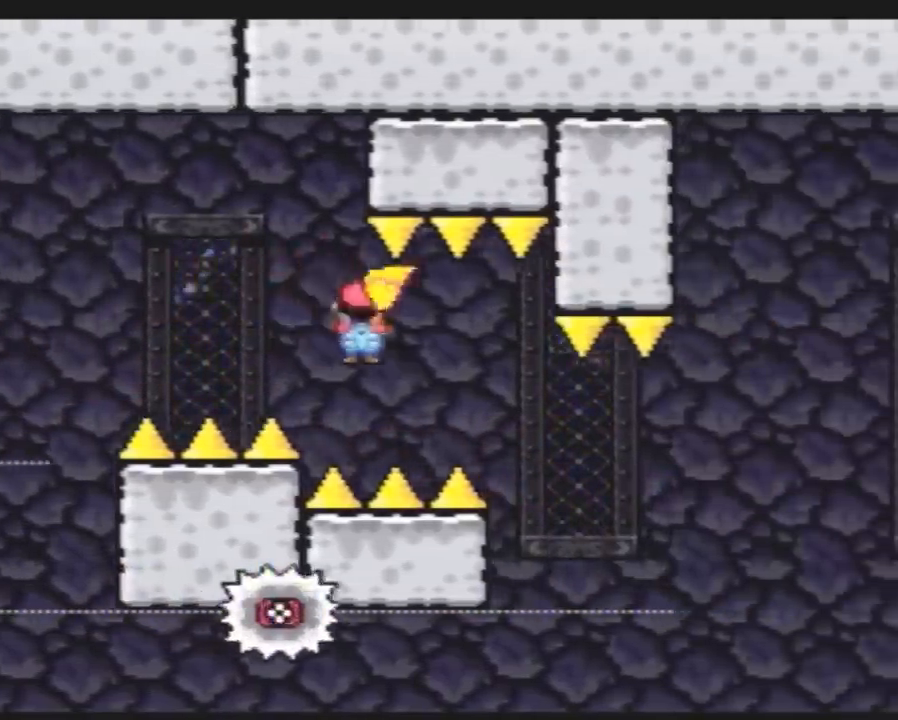
{"buttons": ["A", "Y", "DPAD_RIGHT"], "events": [[267, "DPAD_LEFT", "down"], [267, "DPAD_RIGHT", "up"], [417, "DPAD_LEFT", "up"], [450, "DPAD_RIGHT", "down"]]}
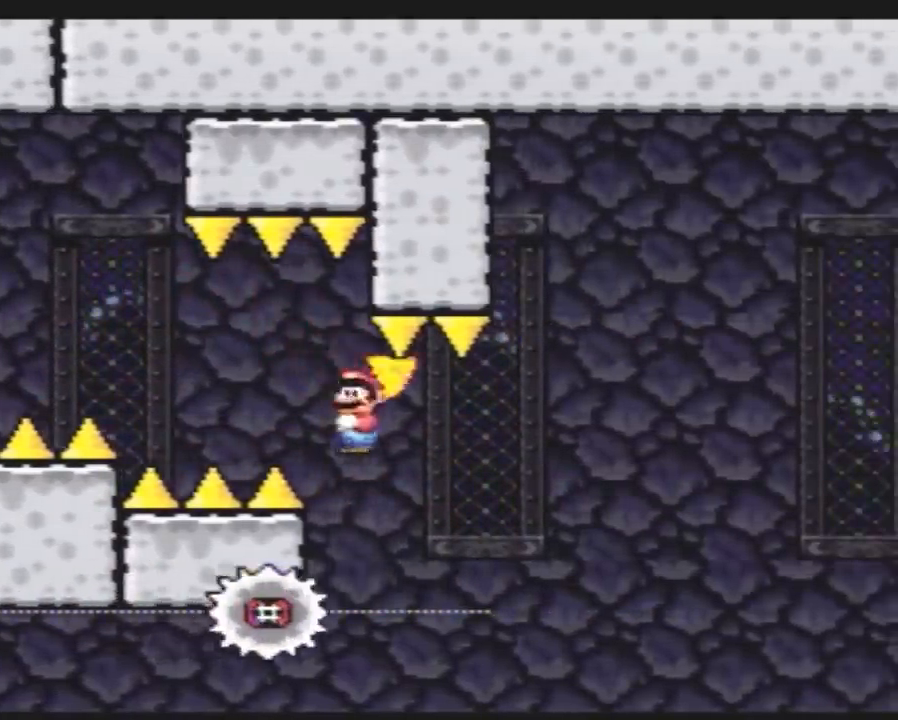
{"buttons": ["A", "Y", "DPAD_RIGHT"], "events": [[50, "DPAD_RIGHT", "up"], [300, "DPAD_RIGHT", "down"]]}
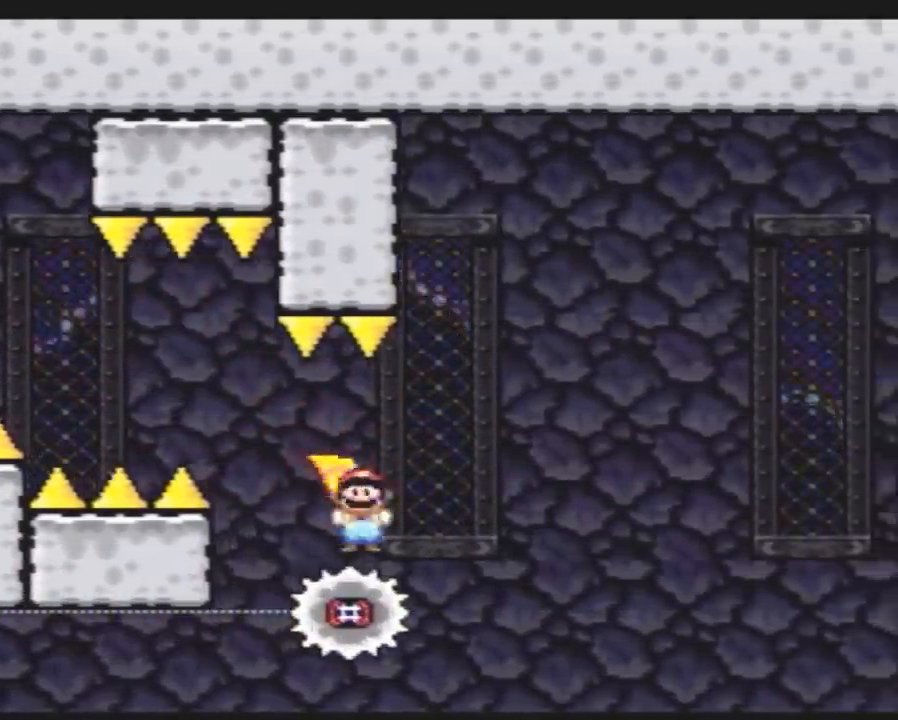
{"buttons": ["A", "Y", "DPAD_RIGHT"], "events": []}
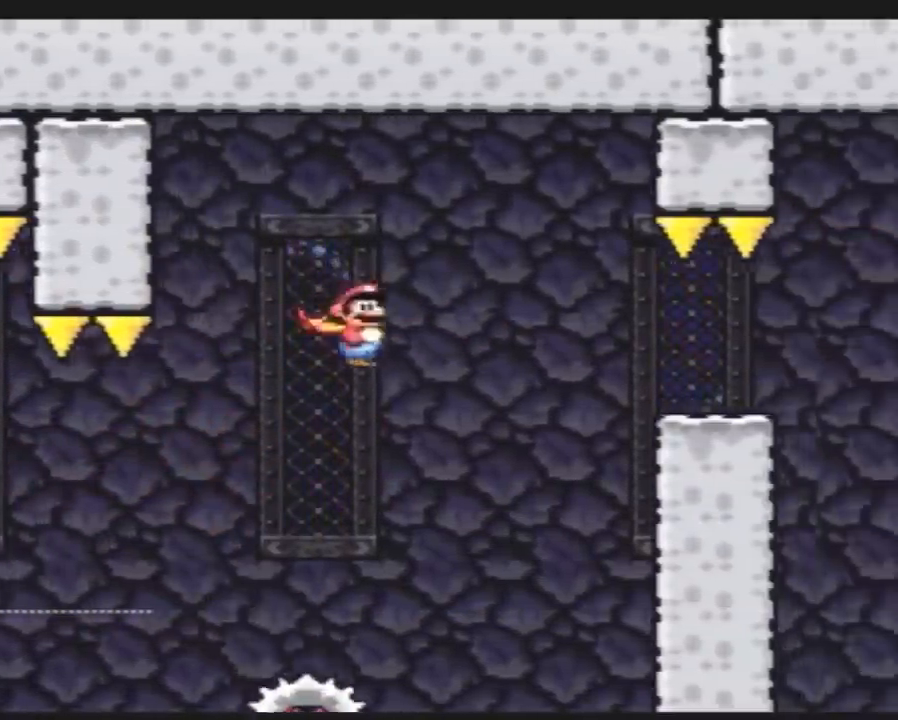
{"buttons": ["A", "Y", "DPAD_RIGHT"], "events": []}
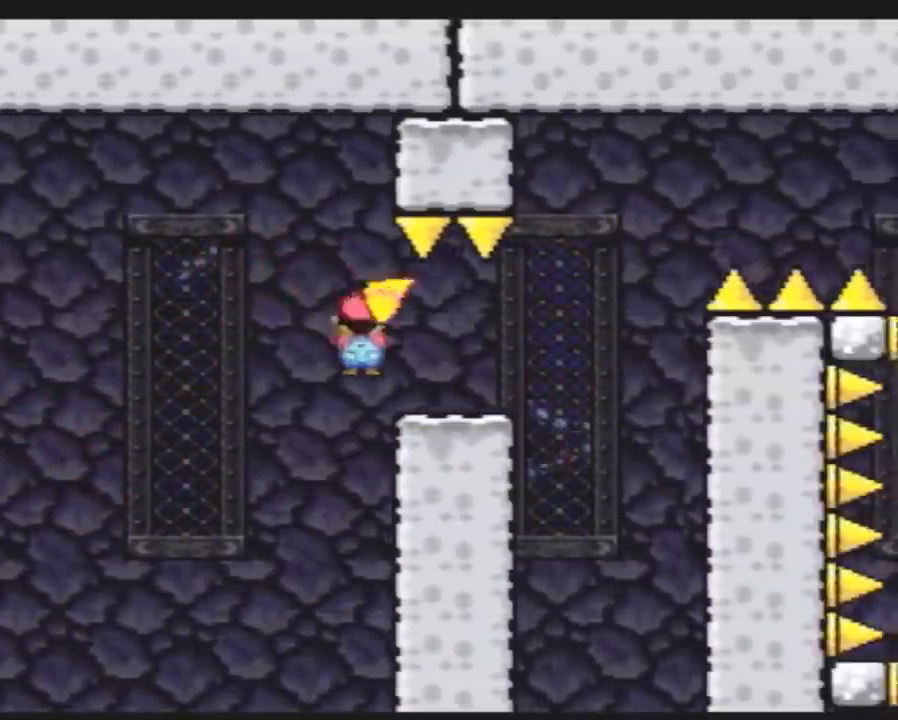
{"buttons": ["Y", "DPAD_RIGHT"], "events": [[50, "A", "up"], [167, "DPAD_DOWN", "down"], [200, "DPAD_RIGHT", "up"], [267, "DPAD_RIGHT", "down"], [300, "DPAD_DOWN", "up"]]}
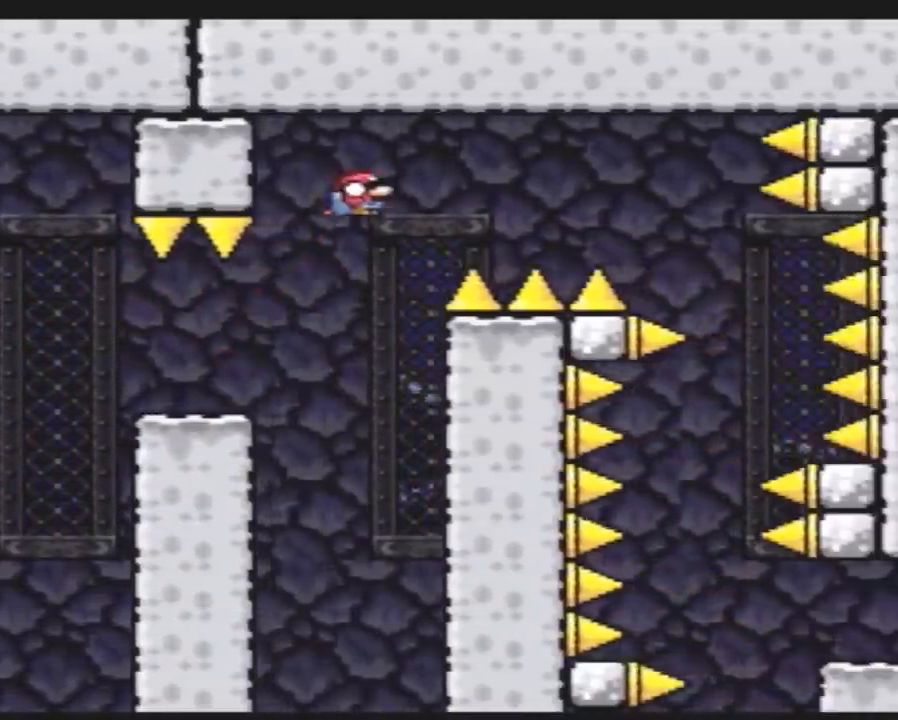
{"buttons": ["Y", "DPAD_RIGHT"], "events": []}
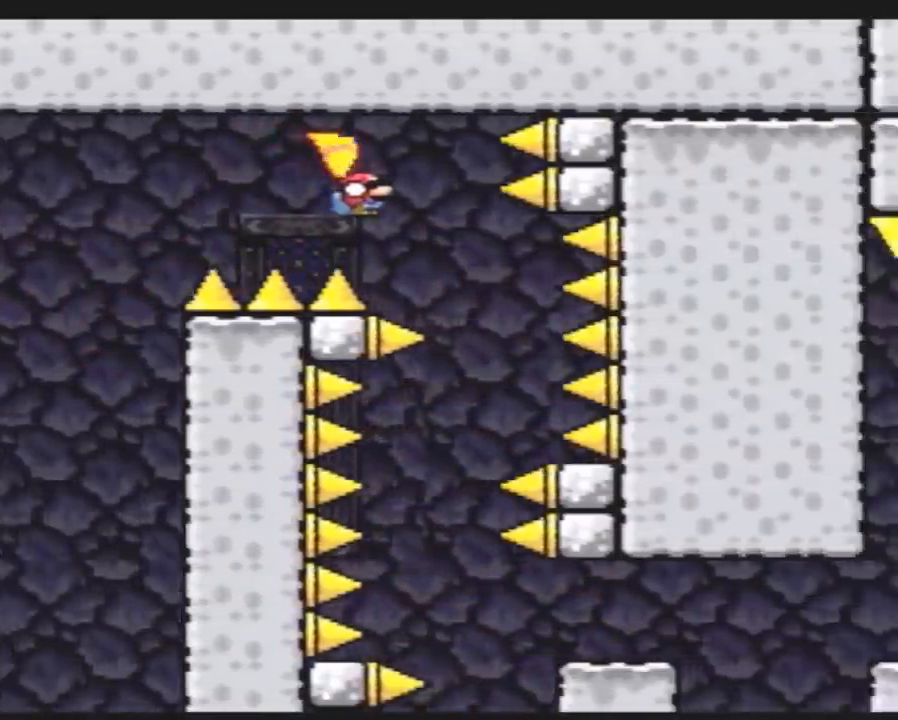
{"buttons": ["Y", "DPAD_LEFT"], "events": [[83, "DPAD_RIGHT", "up"], [100, "DPAD_LEFT", "down"], [233, "DPAD_DOWN", "down"], [233, "DPAD_LEFT", "up"], [267, "DPAD_DOWN", "up"], [267, "DPAD_RIGHT", "down"], [383, "DPAD_LEFT", "down"], [383, "DPAD_RIGHT", "up"]]}
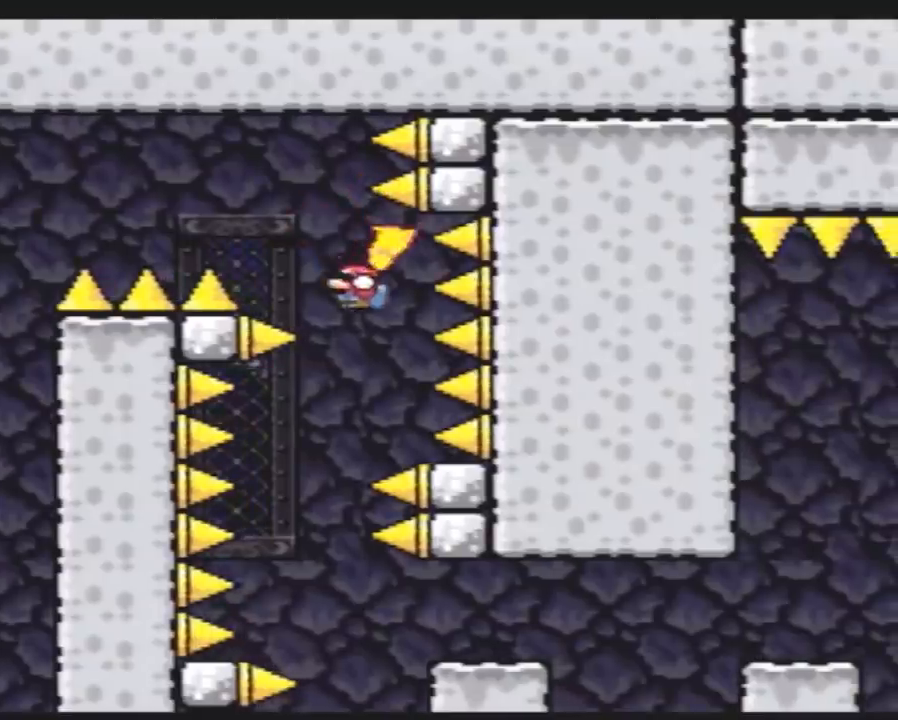
{"buttons": ["Y", "DPAD_RIGHT"], "events": [[17, "DPAD_LEFT", "up"], [17, "DPAD_RIGHT", "down"], [100, "DPAD_LEFT", "down"], [100, "DPAD_RIGHT", "up"], [200, "DPAD_DOWN", "down"], [200, "DPAD_LEFT", "up"], [233, "DPAD_DOWN", "up"], [233, "DPAD_RIGHT", "down"], [300, "DPAD_DOWN", "down"], [300, "DPAD_RIGHT", "up"], [333, "DPAD_DOWN", "up"], [333, "DPAD_LEFT", "down"], [450, "DPAD_LEFT", "up"], [450, "DPAD_RIGHT", "down"]]}
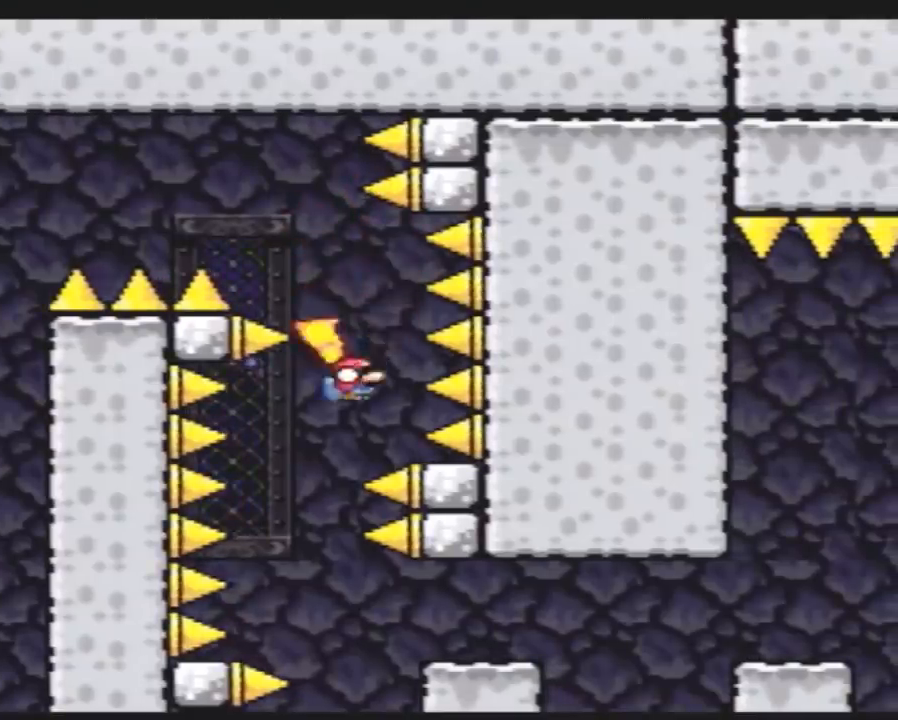
{"buttons": ["Y", "DPAD_DOWN"], "events": [[17, "DPAD_DOWN", "down"], [17, "DPAD_RIGHT", "up"], [50, "DPAD_DOWN", "up"], [50, "DPAD_LEFT", "down"], [333, "DPAD_LEFT", "up"], [333, "DPAD_RIGHT", "down"], [483, "DPAD_DOWN", "down"], [483, "DPAD_RIGHT", "up"]]}
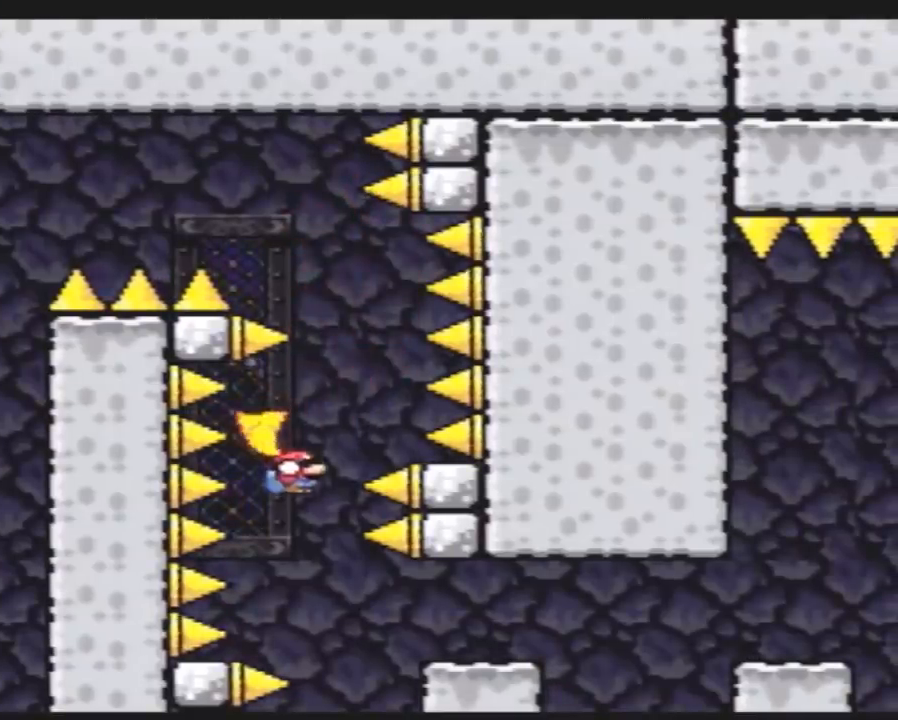
{"buttons": ["Y", "DPAD_RIGHT"], "events": [[17, "DPAD_DOWN", "up"], [17, "DPAD_LEFT", "down"], [100, "DPAD_LEFT", "up"], [133, "DPAD_RIGHT", "down"], [267, "DPAD_LEFT", "down"], [267, "DPAD_RIGHT", "up"], [350, "DPAD_LEFT", "up"], [350, "DPAD_RIGHT", "down"]]}
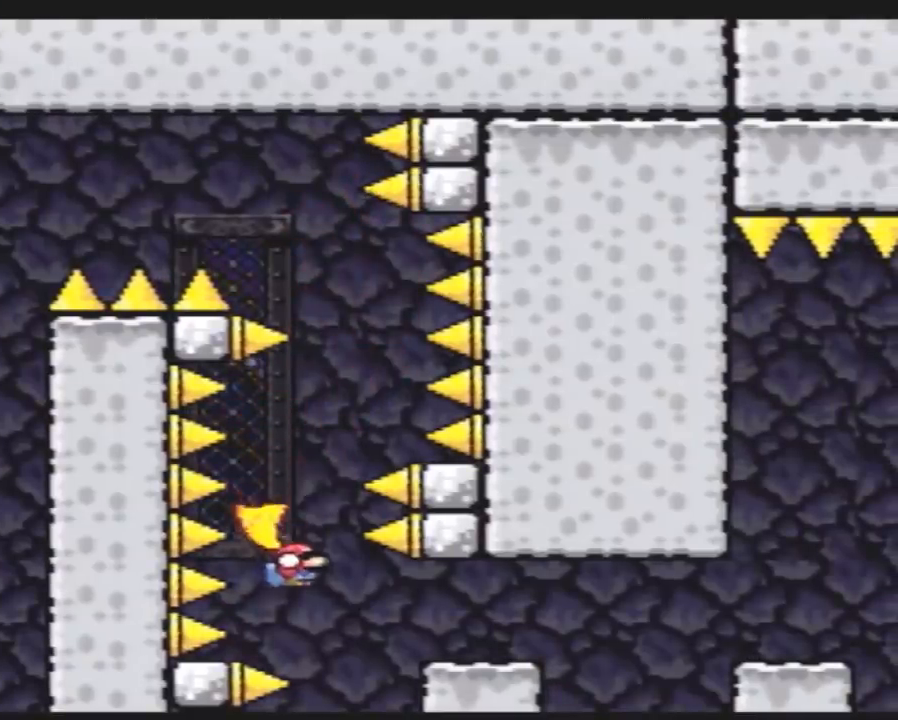
{"buttons": ["Y", "DPAD_DOWN", "DPAD_RIGHT"], "events": [[433, "DPAD_DOWN", "down"]]}
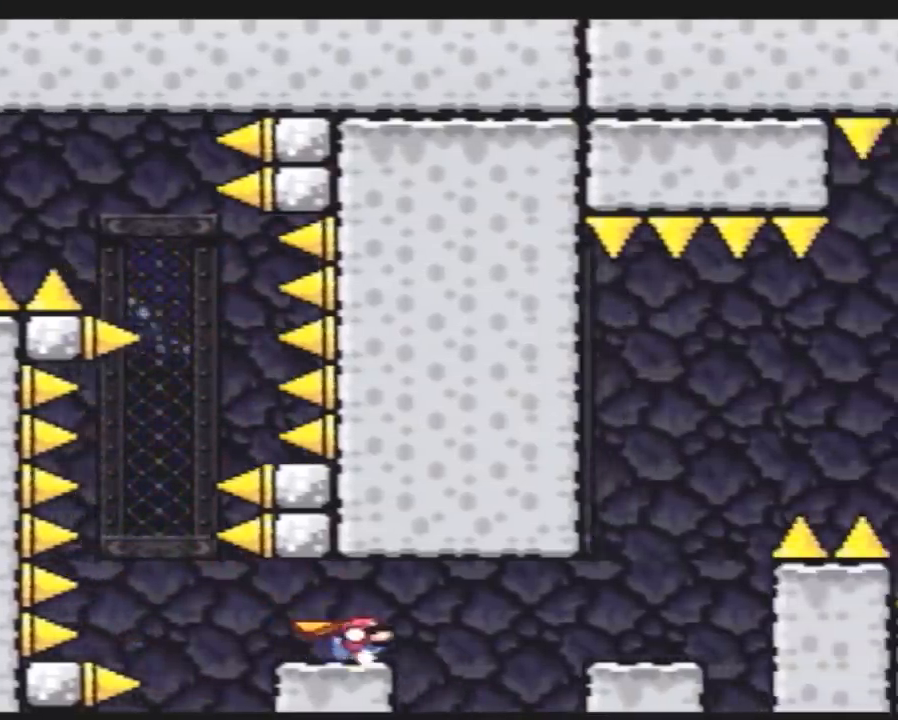
{"buttons": ["Y", "DPAD_DOWN"], "events": [[50, "DPAD_DOWN", "up"], [83, "DPAD_UP", "down"], [117, "DPAD_UP", "up"], [500, "DPAD_DOWN", "down"], [500, "DPAD_RIGHT", "up"]]}
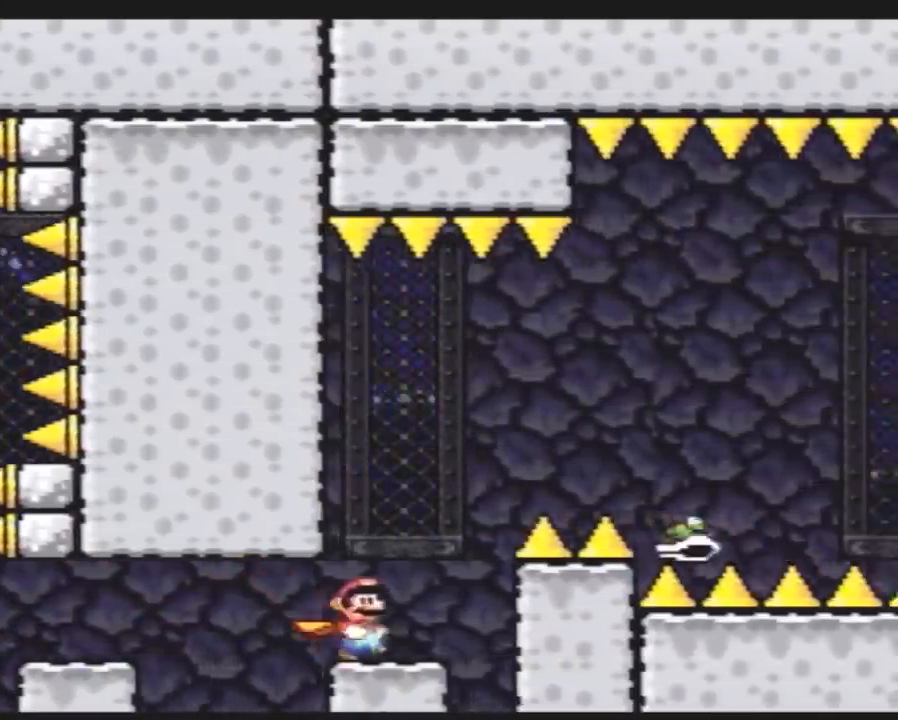
{"buttons": ["Y", "DPAD_RIGHT"], "events": [[50, "DPAD_RIGHT", "down"], [100, "DPAD_DOWN", "up"]]}
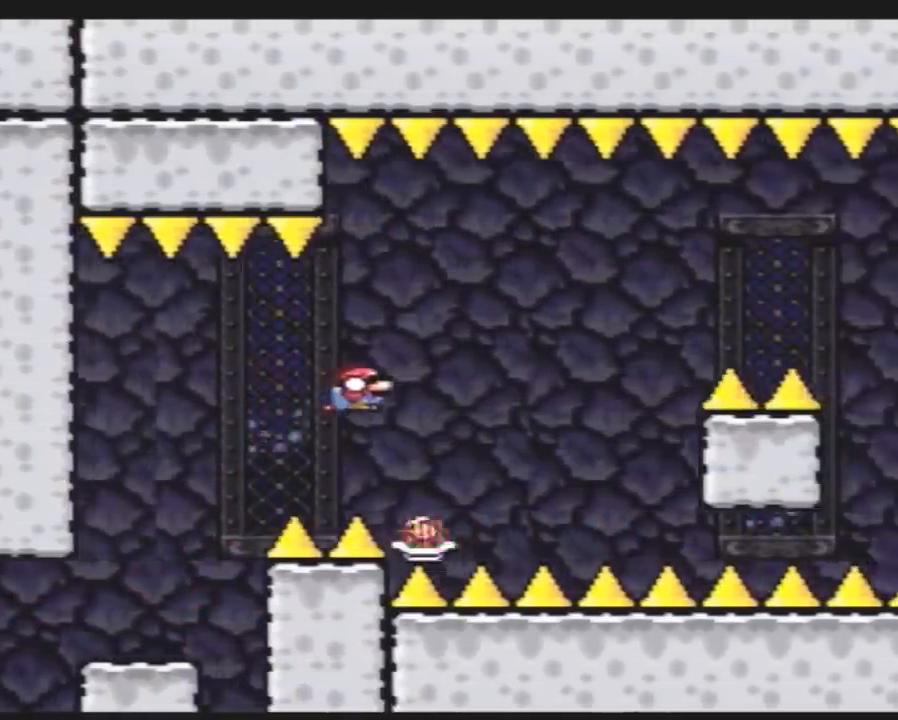
{"buttons": ["Y", "DPAD_RIGHT"], "events": [[183, "DPAD_DOWN", "down"], [183, "DPAD_RIGHT", "up"], [233, "DPAD_DOWN", "up"], [233, "DPAD_LEFT", "down"], [300, "DPAD_DOWN", "down"], [333, "DPAD_DOWN", "up"], [333, "DPAD_LEFT", "up"], [333, "DPAD_RIGHT", "down"]]}
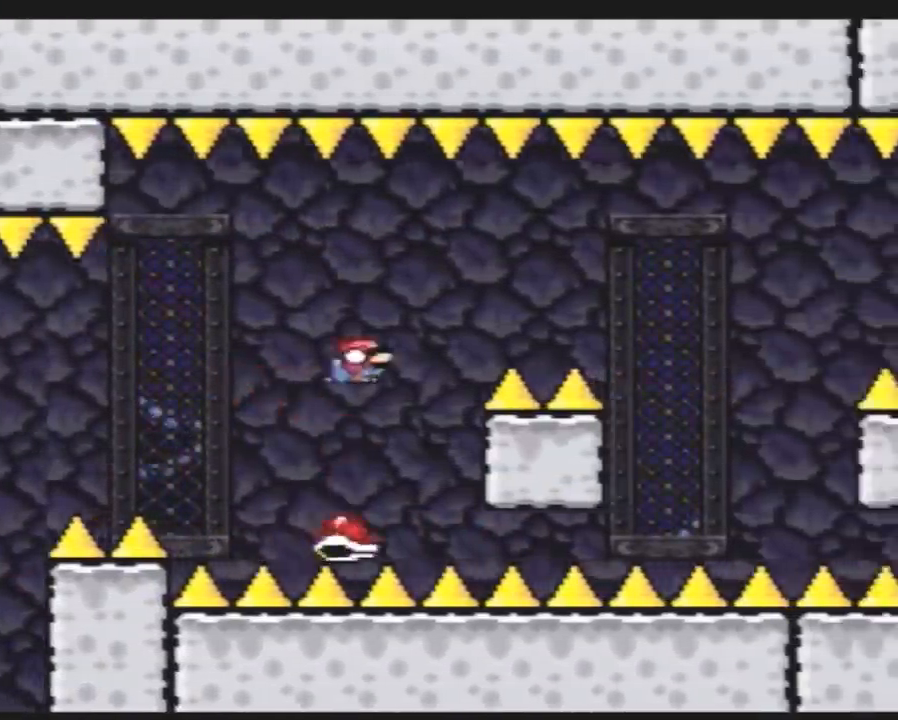
{"buttons": ["Y", "DPAD_RIGHT"], "events": []}
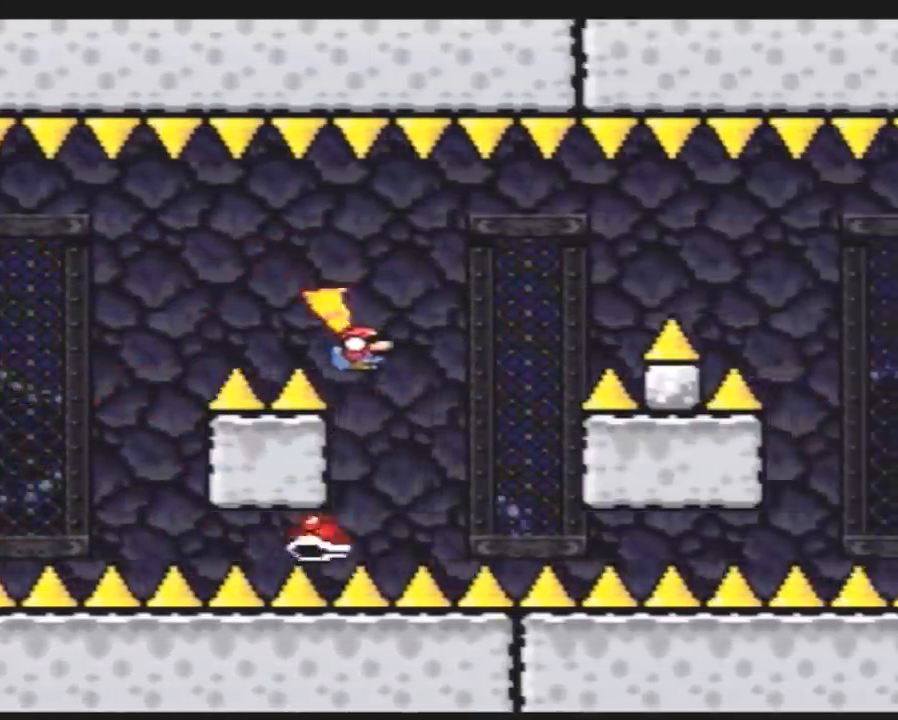
{"buttons": ["Y", "DPAD_RIGHT"], "events": [[83, "DPAD_RIGHT", "up"], [100, "DPAD_LEFT", "down"], [167, "DPAD_LEFT", "up"], [167, "DPAD_RIGHT", "down"]]}
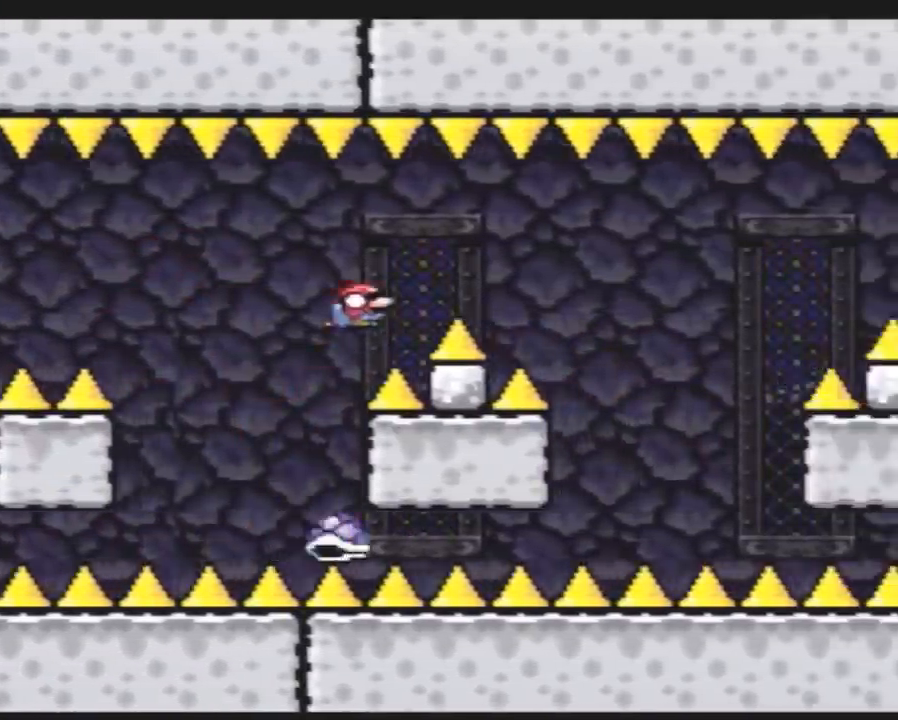
{"buttons": ["Y", "DPAD_RIGHT"], "events": []}
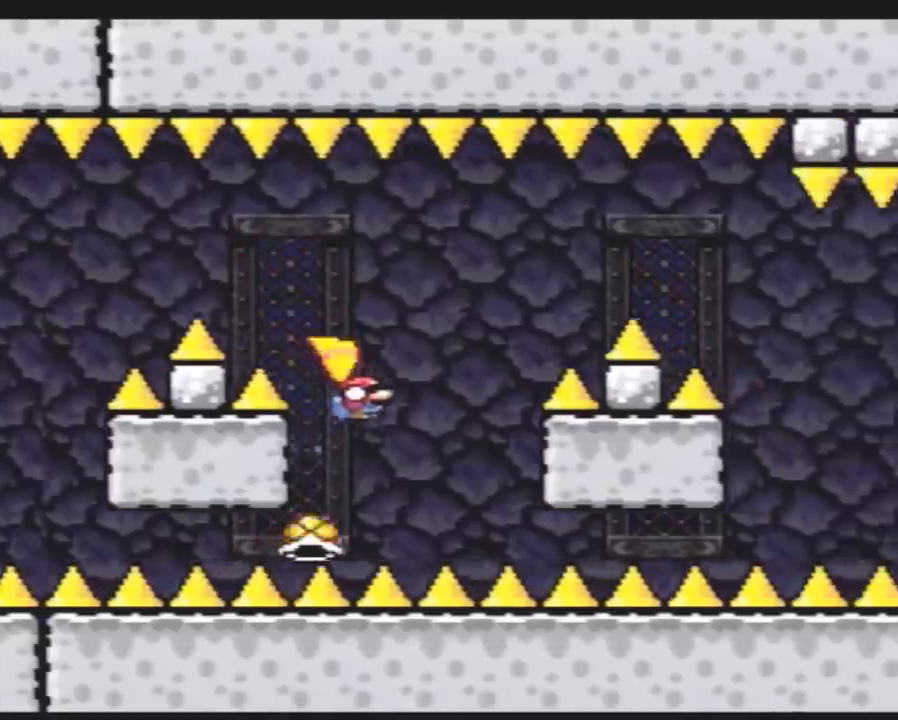
{"buttons": ["Y", "DPAD_RIGHT"], "events": [[17, "DPAD_LEFT", "down"], [17, "DPAD_RIGHT", "up"], [100, "DPAD_LEFT", "up"], [100, "DPAD_RIGHT", "down"]]}
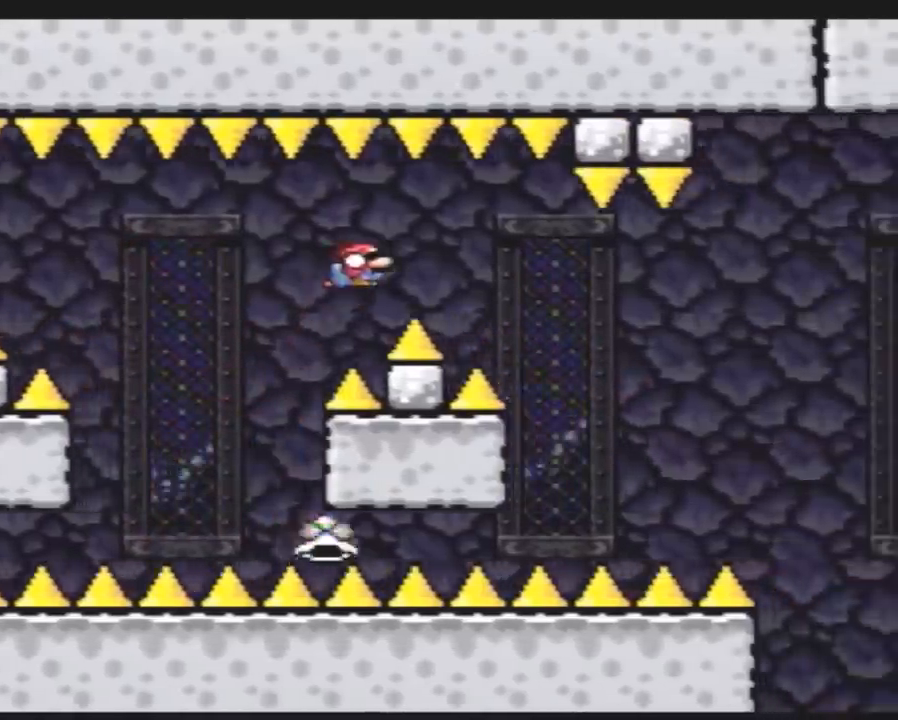
{"buttons": ["Y", "DPAD_RIGHT"], "events": []}
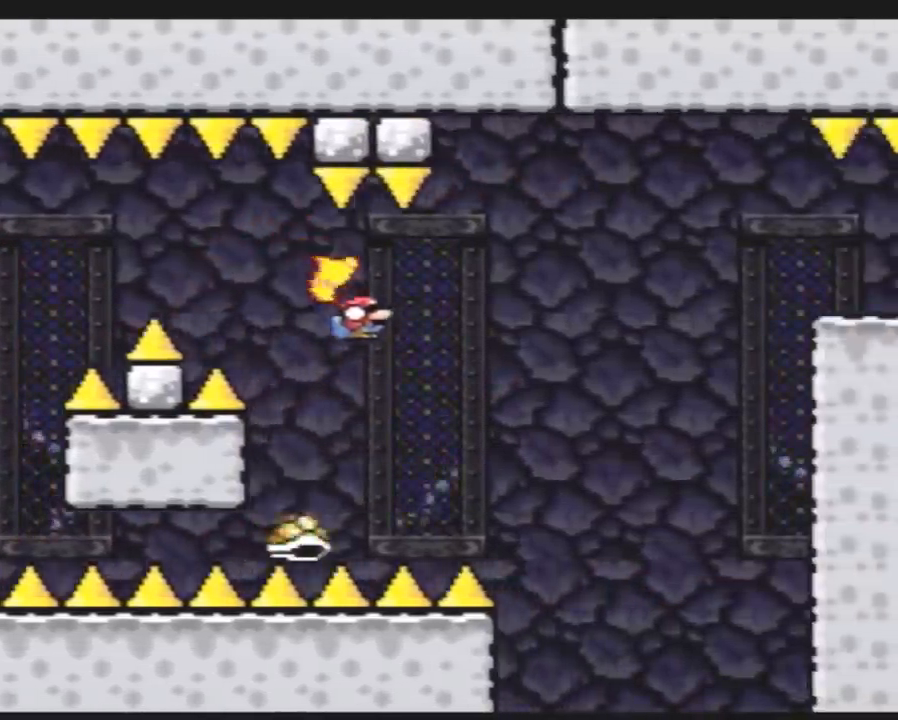
{"buttons": ["Y", "DPAD_RIGHT"], "events": [[17, "DPAD_LEFT", "down"], [17, "DPAD_RIGHT", "up"], [100, "DPAD_LEFT", "up"], [133, "DPAD_RIGHT", "down"]]}
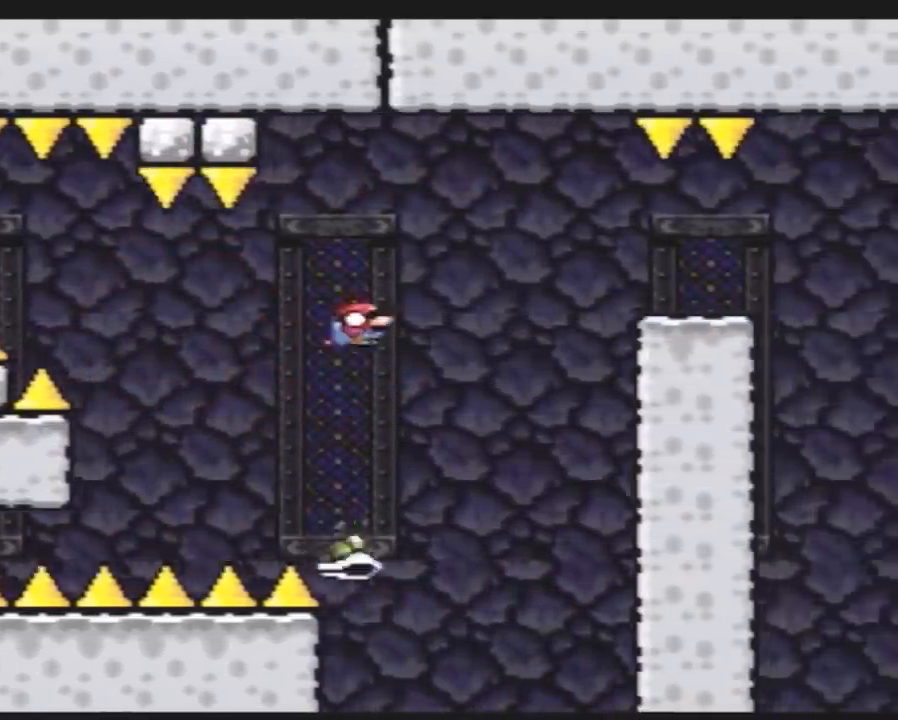
{"buttons": ["Y", "DPAD_RIGHT"], "events": []}
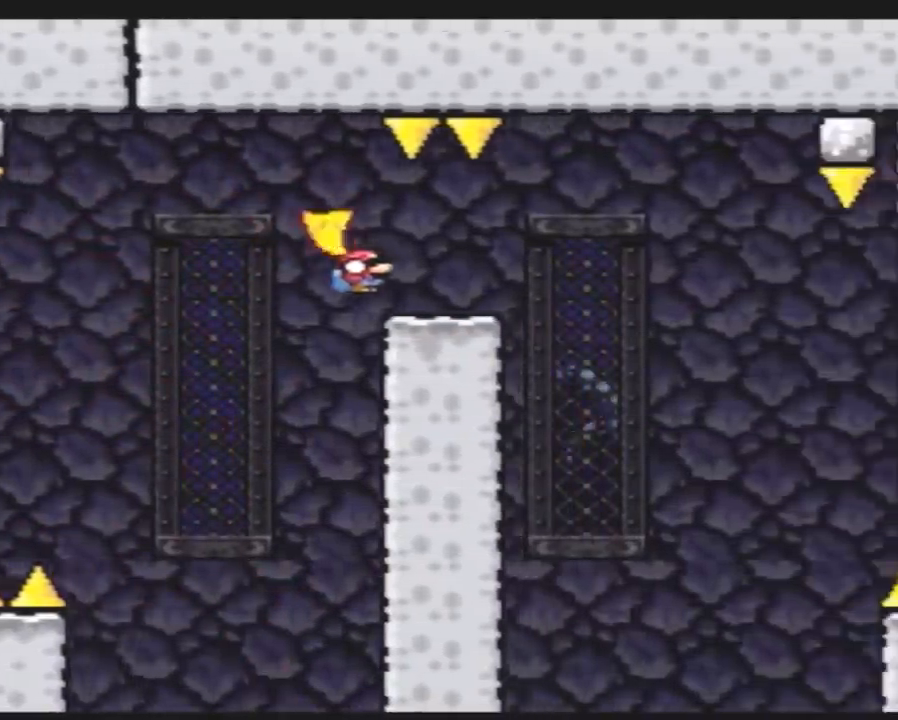
{"buttons": ["A", "Y", "DPAD_RIGHT"], "events": [[183, "A", "down"]]}
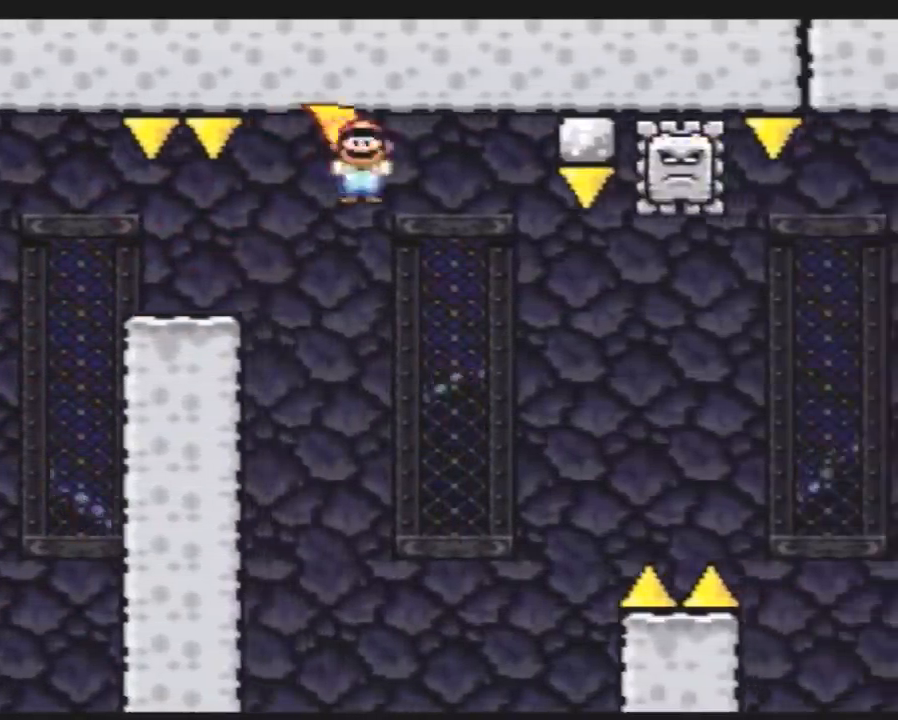
{"buttons": ["A", "Y", "DPAD_RIGHT"], "events": [[150, "DPAD_LEFT", "down"], [150, "DPAD_RIGHT", "up"], [283, "DPAD_LEFT", "up"], [283, "DPAD_RIGHT", "down"]]}